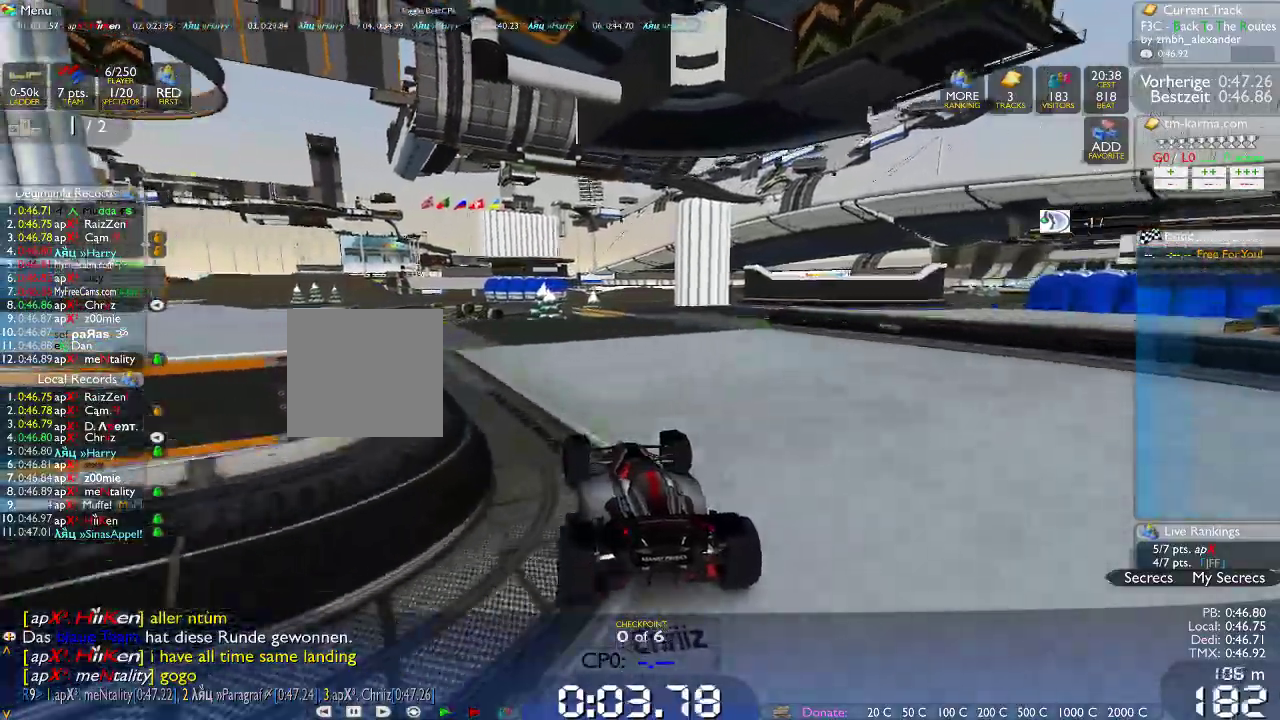
Gameplay with a controller (Xbox layout); each line is a JSON object with the inputs held at the frame after it (dt_ms = milliseconds from this image to that frame). "events" lists button and stick changes between this image and that frame as [ms after this image, input, new state], when the widget could be followed in between. Not read: B L1 L3 R1 R3.
{"dt_ms": 500, "buttons": [], "left_stick": "center", "right_stick": "center", "events": [[183, "left_stick", "center"]]}
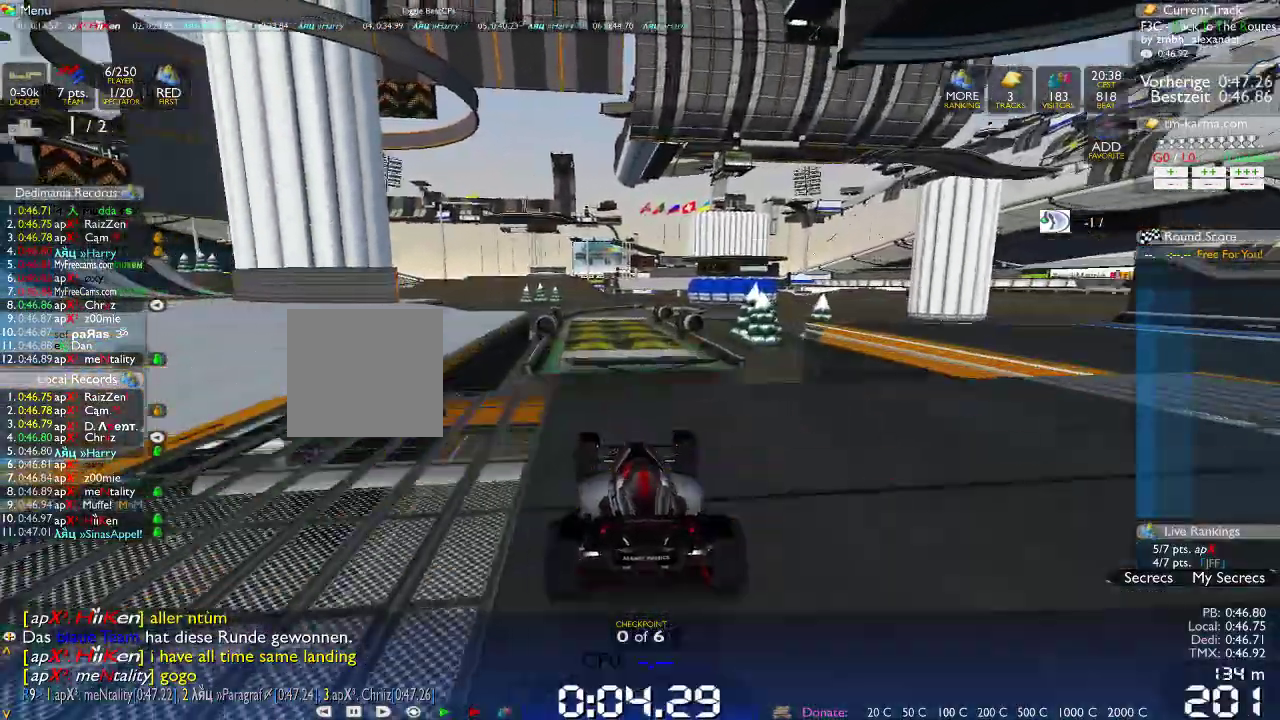
{"dt_ms": 500, "buttons": [], "left_stick": "center", "right_stick": "center", "events": []}
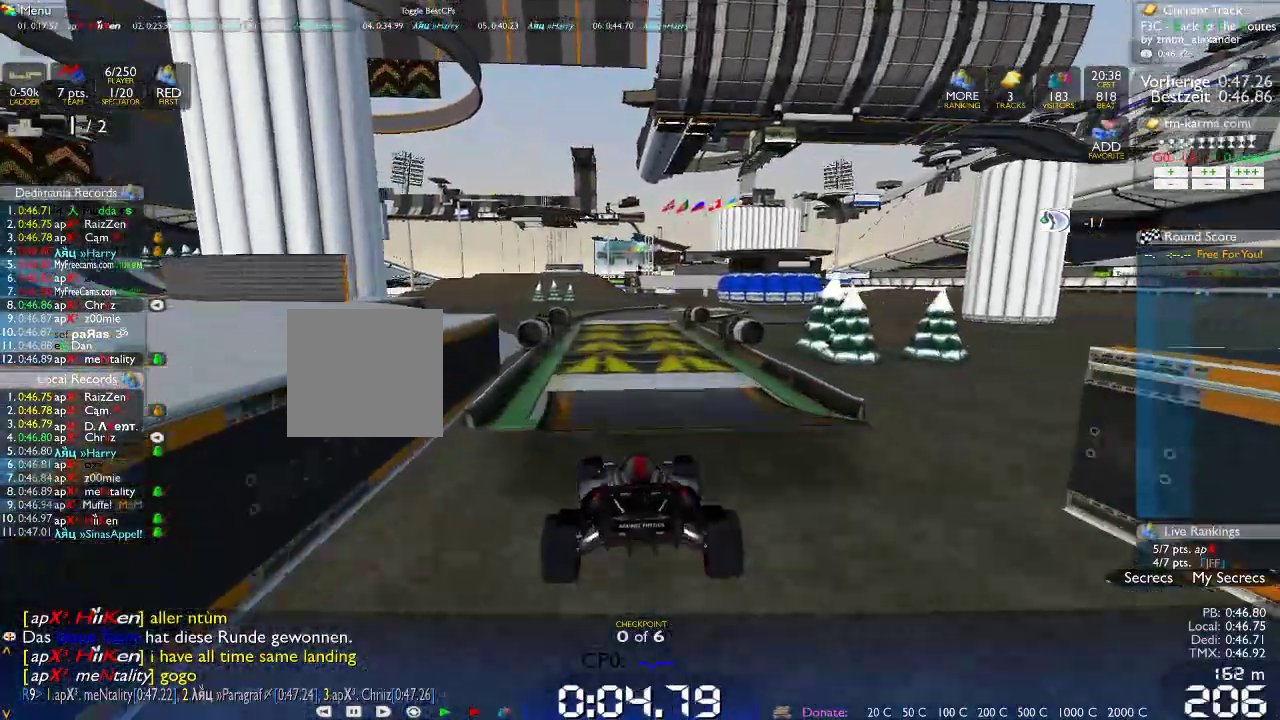
{"dt_ms": 500, "buttons": [], "left_stick": "center", "right_stick": "center", "events": [[383, "left_stick", "right"], [433, "left_stick", "center"]]}
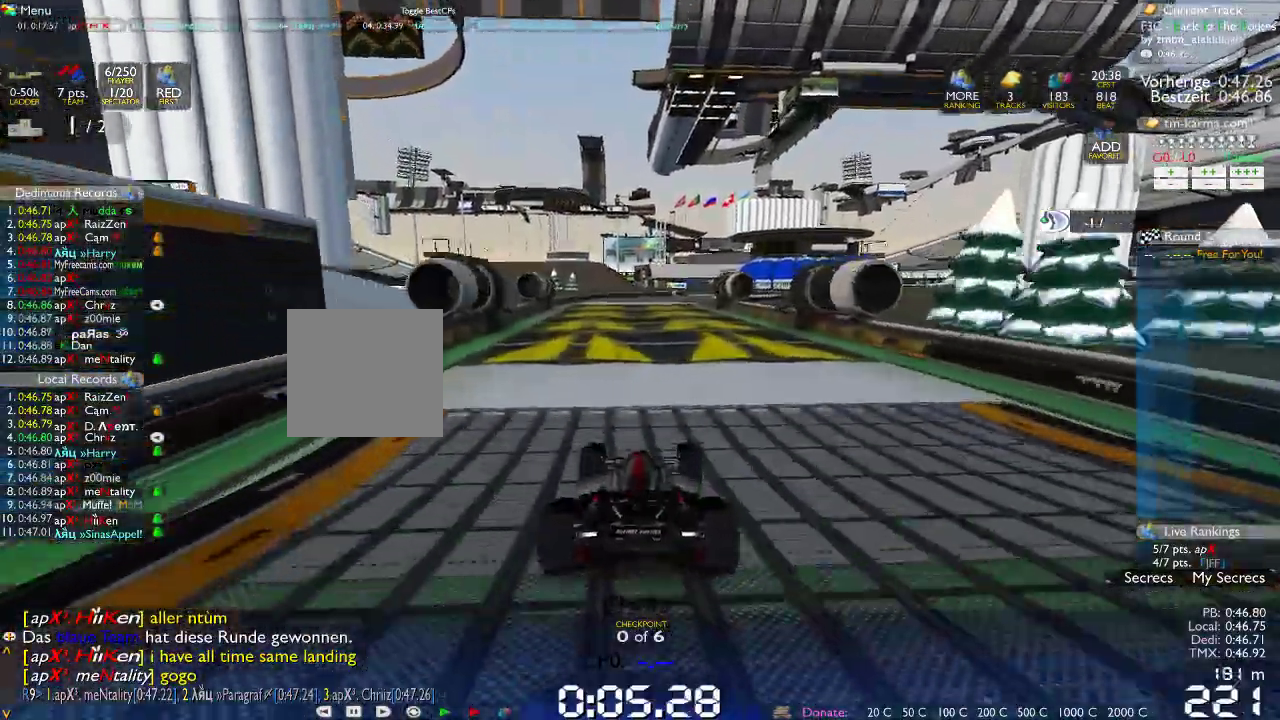
{"dt_ms": 500, "buttons": [], "left_stick": "center", "right_stick": "center", "events": [[17, "L2", "down"], [117, "L2", "up"]]}
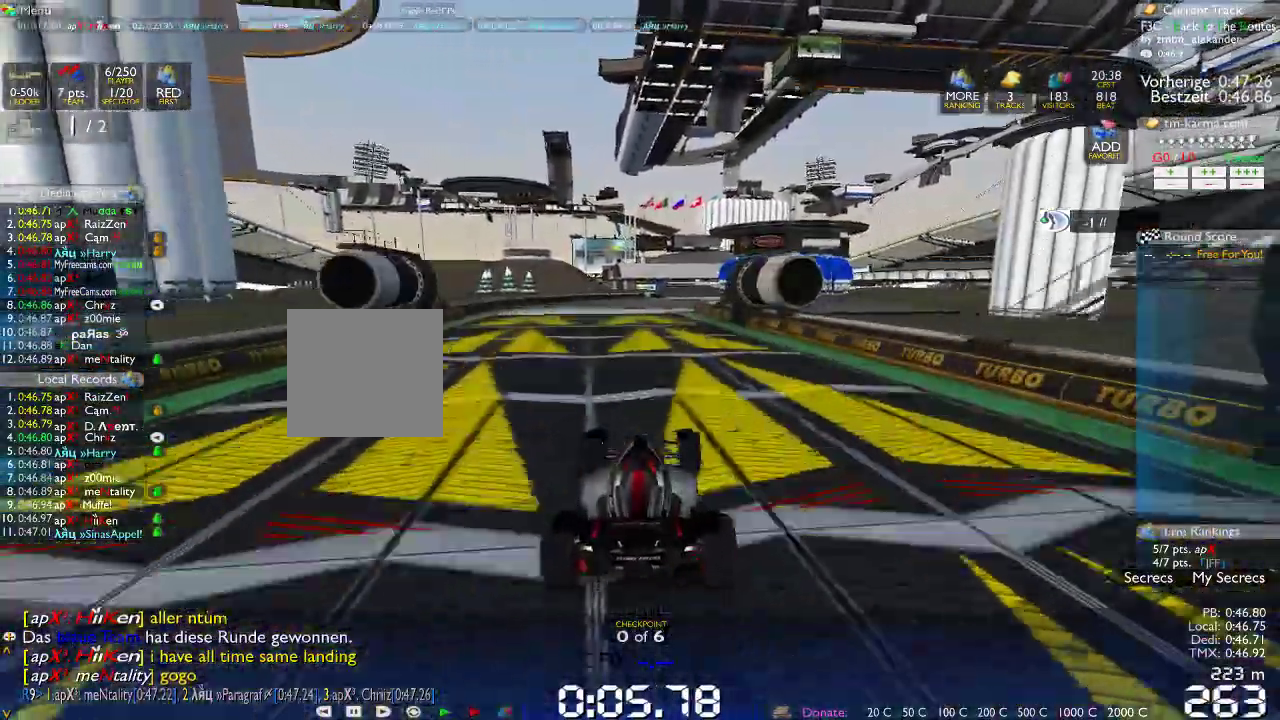
{"dt_ms": 1000, "buttons": [], "left_stick": "left", "right_stick": "center", "events": [[267, "left_stick", "right"], [517, "left_stick", "center"], [700, "left_stick", "left"]]}
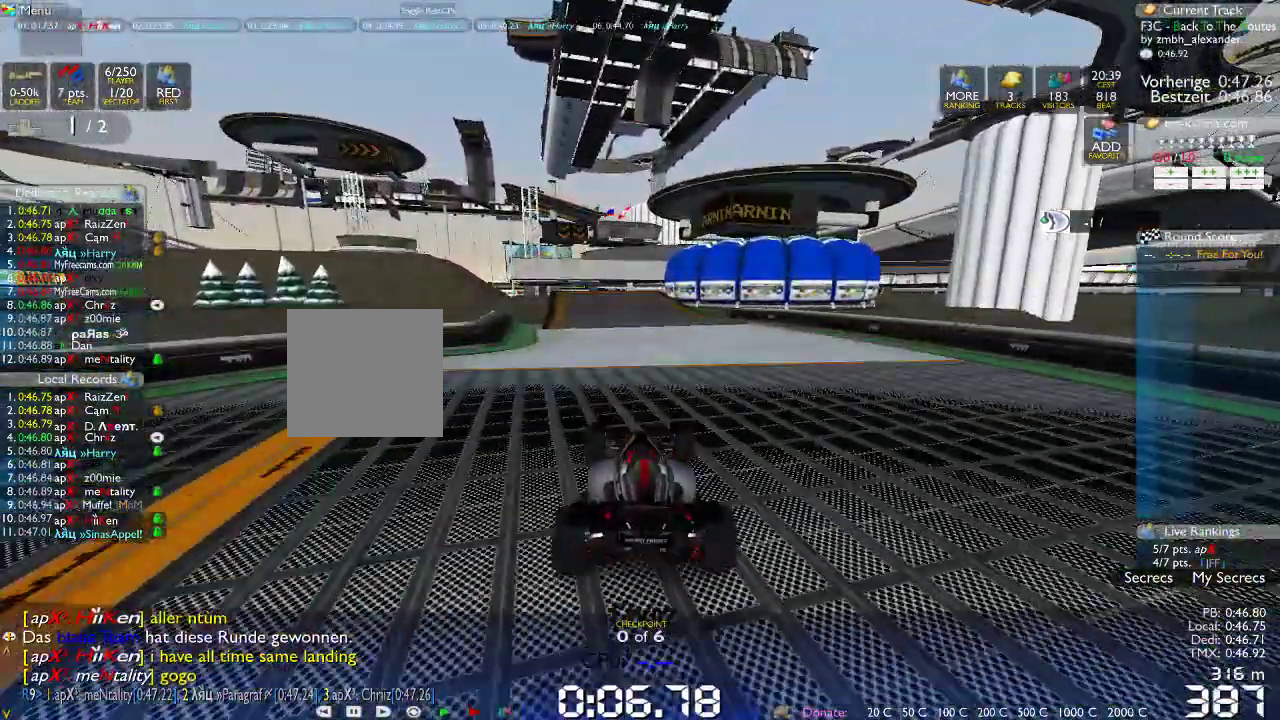
{"dt_ms": 500, "buttons": [], "left_stick": "center", "right_stick": "center", "events": [[250, "left_stick", "center"]]}